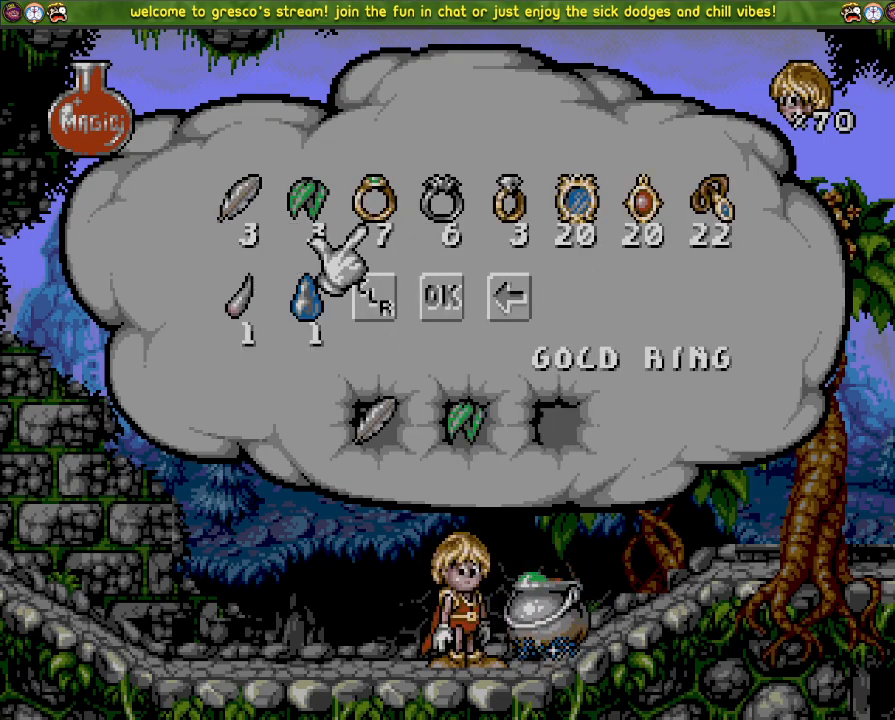
Gameplay with a controller (PlayStation layout); each line is a JSON object with the inputs held at the frame after it. "events" lists button and stick changes between this image and that frame as [ms after this image, input, new state], when the widget could be followed in between.
{"buttons": [], "left_stick": "center", "right_stick": "center", "events": [[100, "CROSS", "down"], [267, "CROSS", "up"]]}
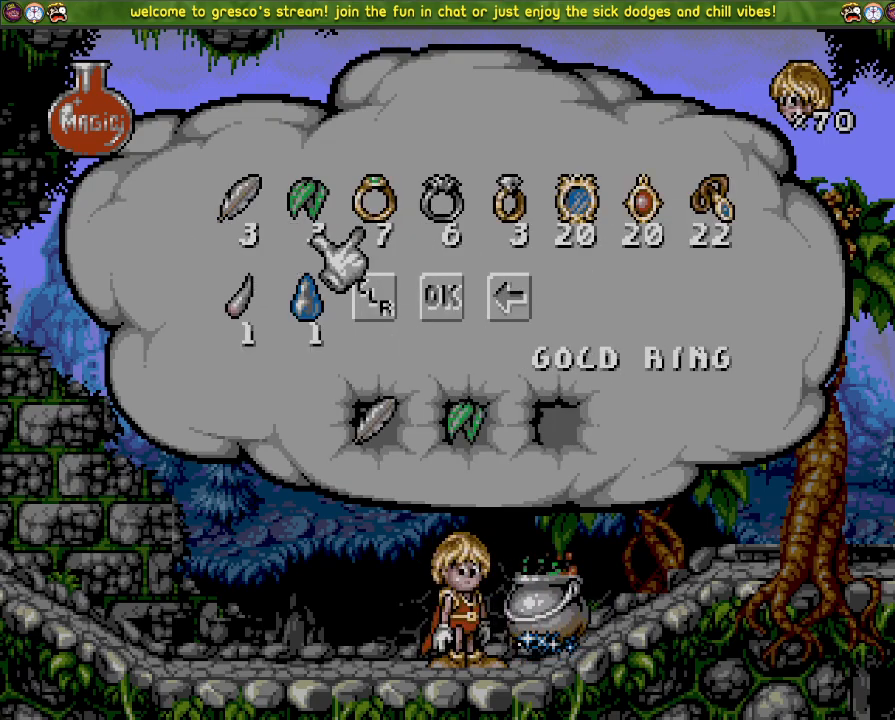
{"buttons": [], "left_stick": "center", "right_stick": "center", "events": [[334, "DPAD_UP", "down"], [417, "DPAD_UP", "up"]]}
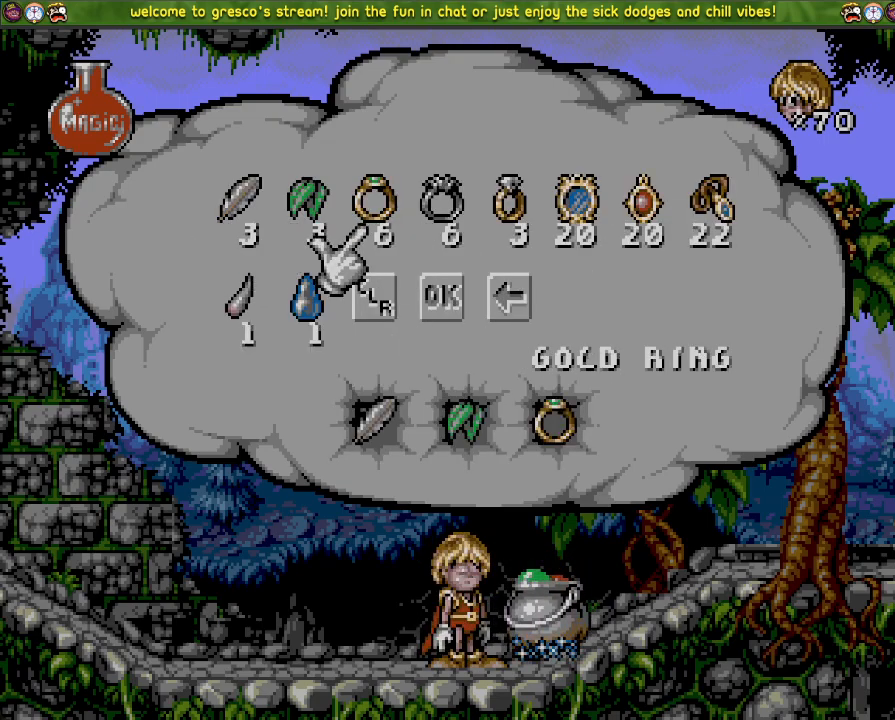
{"buttons": ["CROSS"], "left_stick": "center", "right_stick": "center", "events": [[67, "DPAD_LEFT", "down"], [183, "DPAD_LEFT", "up"], [350, "CROSS", "down"]]}
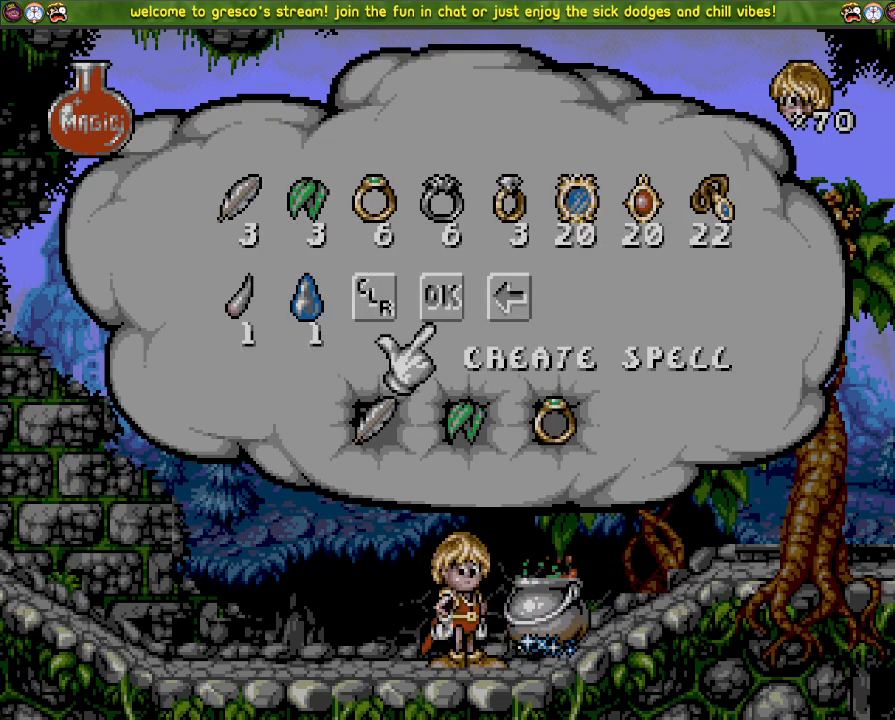
{"buttons": [], "left_stick": "center", "right_stick": "center", "events": [[17, "CROSS", "up"]]}
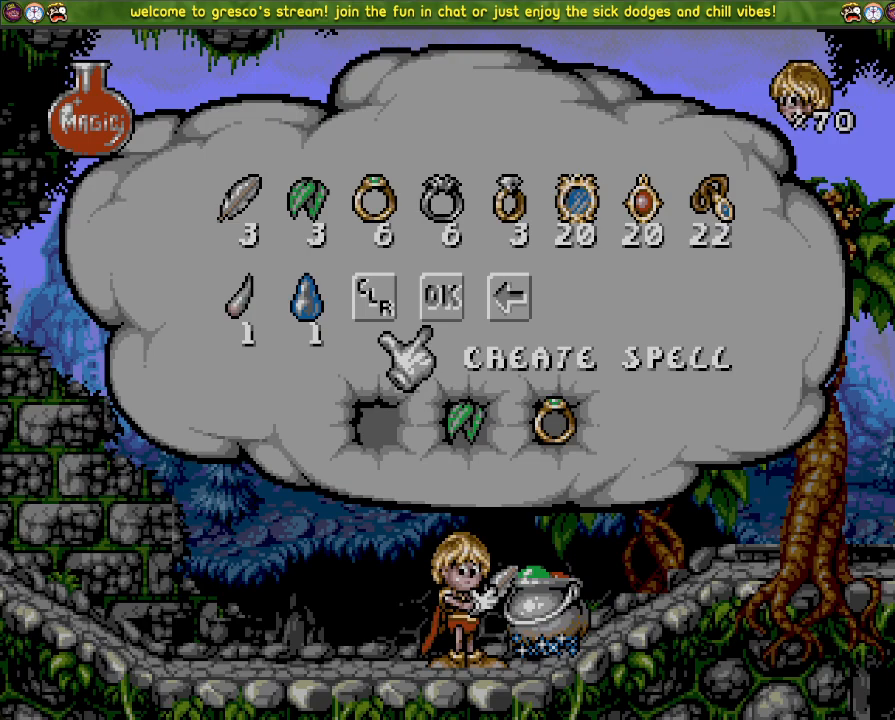
{"buttons": [], "left_stick": "center", "right_stick": "center", "events": []}
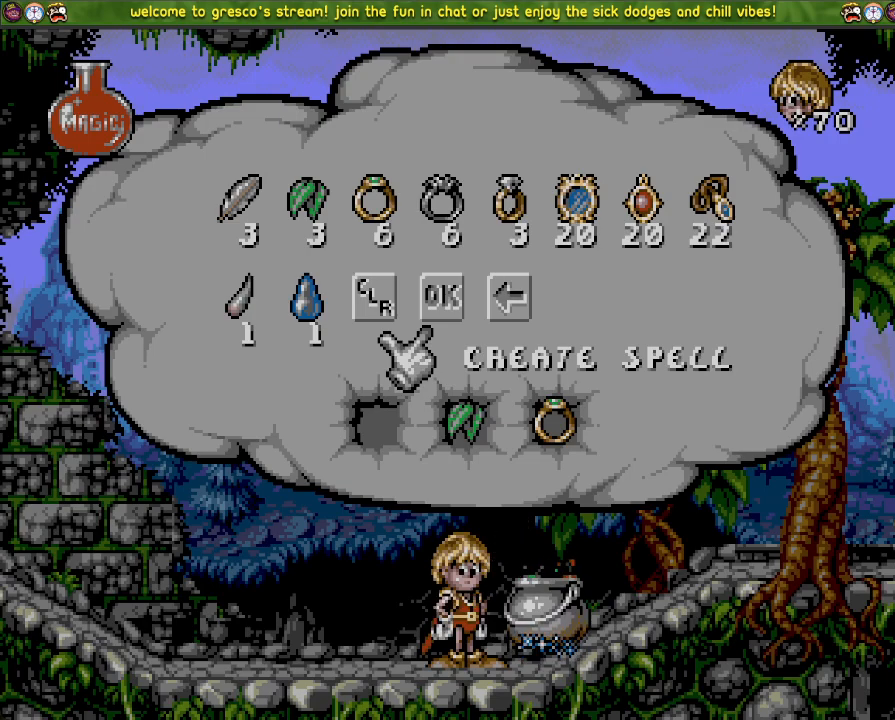
{"buttons": [], "left_stick": "center", "right_stick": "center", "events": []}
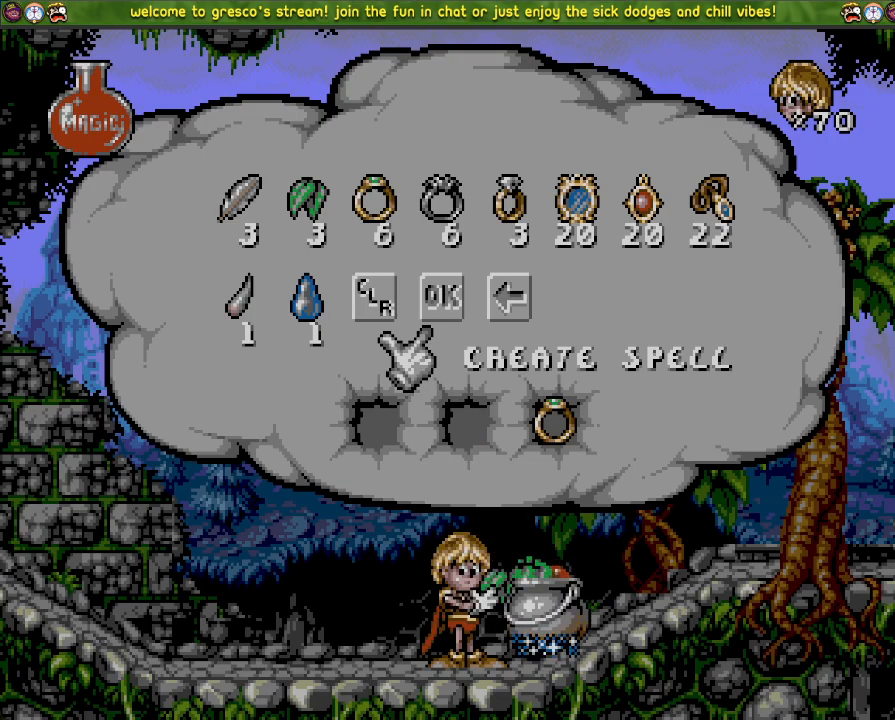
{"buttons": [], "left_stick": "center", "right_stick": "center", "events": []}
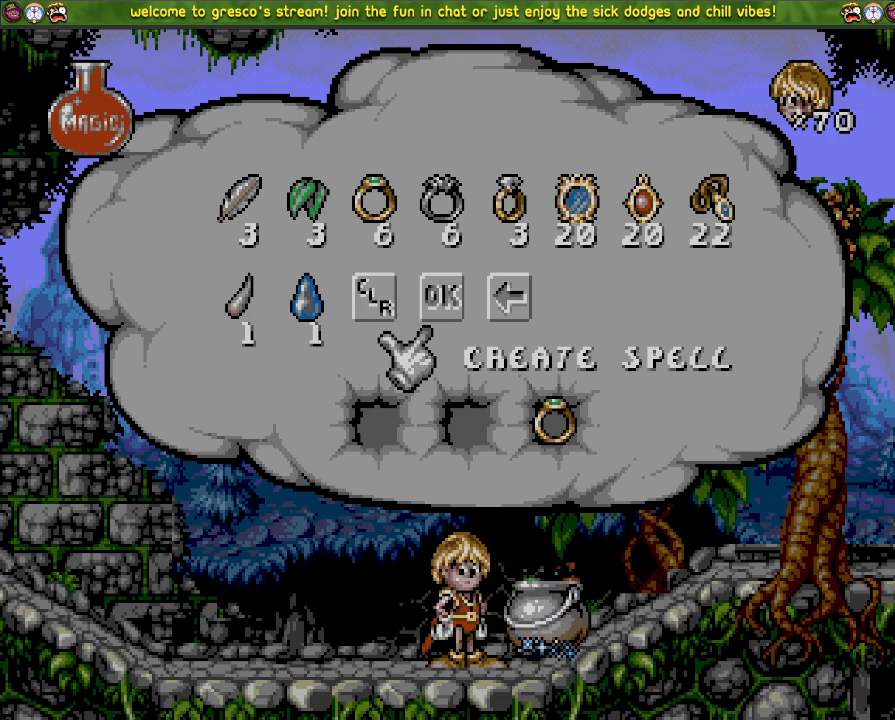
{"buttons": [], "left_stick": "center", "right_stick": "center", "events": []}
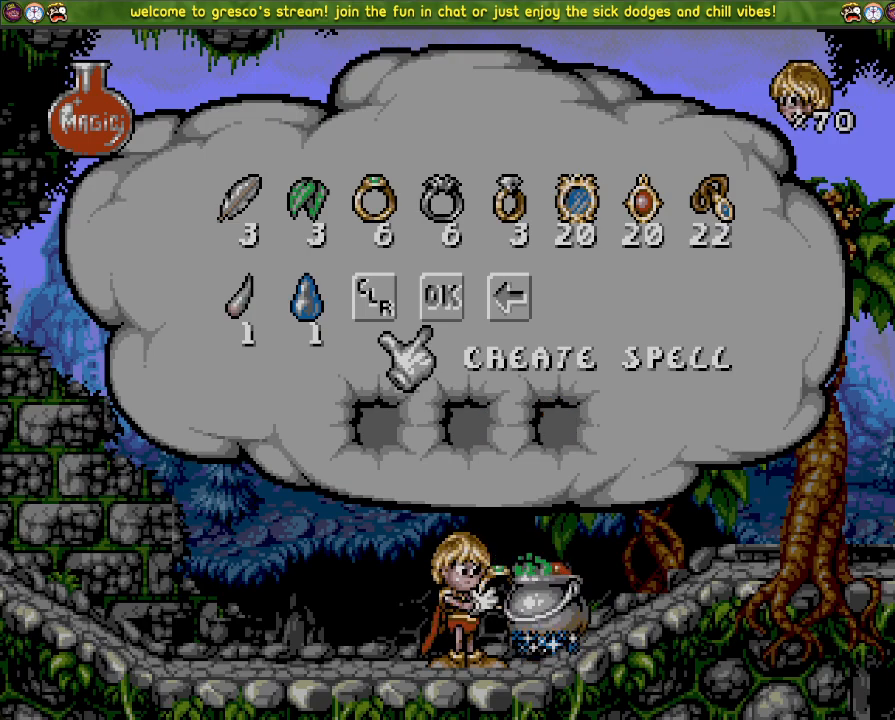
{"buttons": [], "left_stick": "center", "right_stick": "center", "events": []}
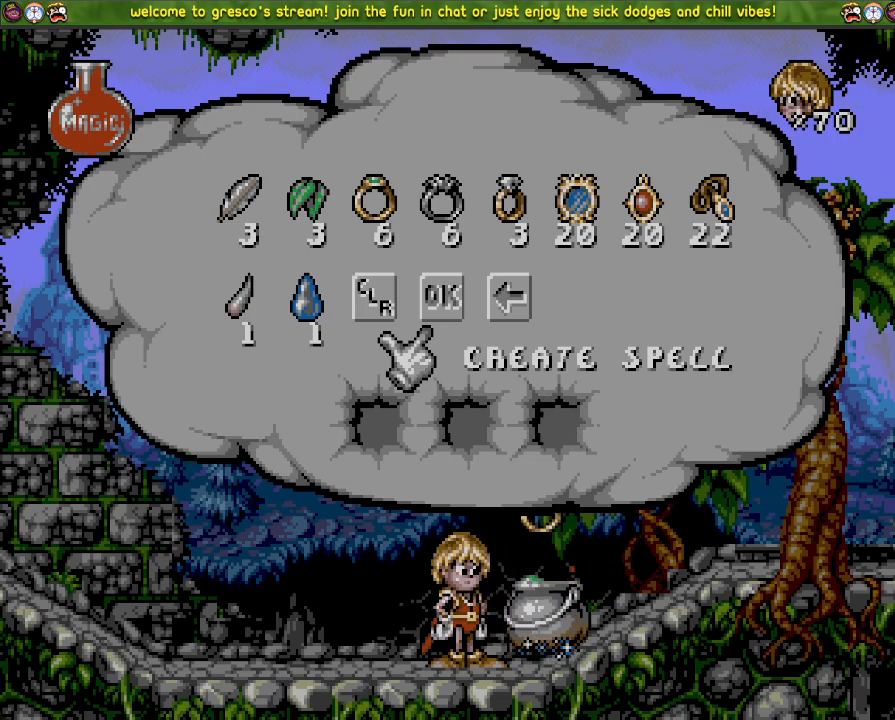
{"buttons": [], "left_stick": "center", "right_stick": "center", "events": []}